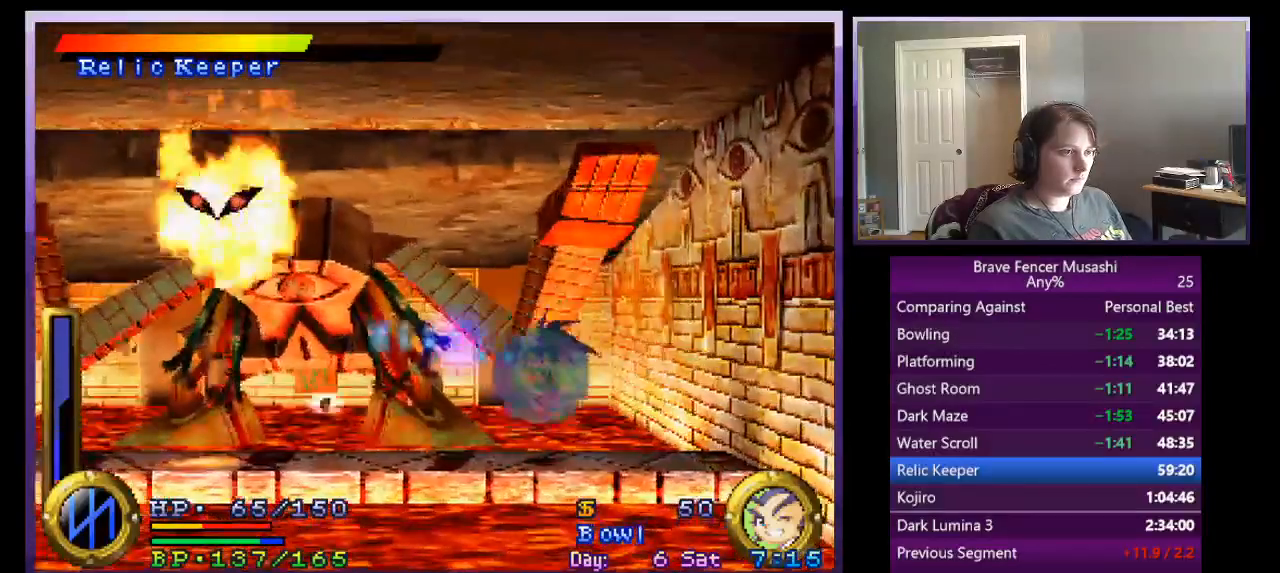
Gameplay with a controller (PlayStation layout); each line is a JSON object with the inputs held at the frame after it. "events" lists button and stick changes between this image and that frame as [ms after this image, input, new state], when the widget could be followed in between. Not read: right_stick.
{"buttons": ["CROSS", "TRIANGLE"], "left_stick": "center", "events": [[117, "CROSS", "up"], [300, "CROSS", "down"]]}
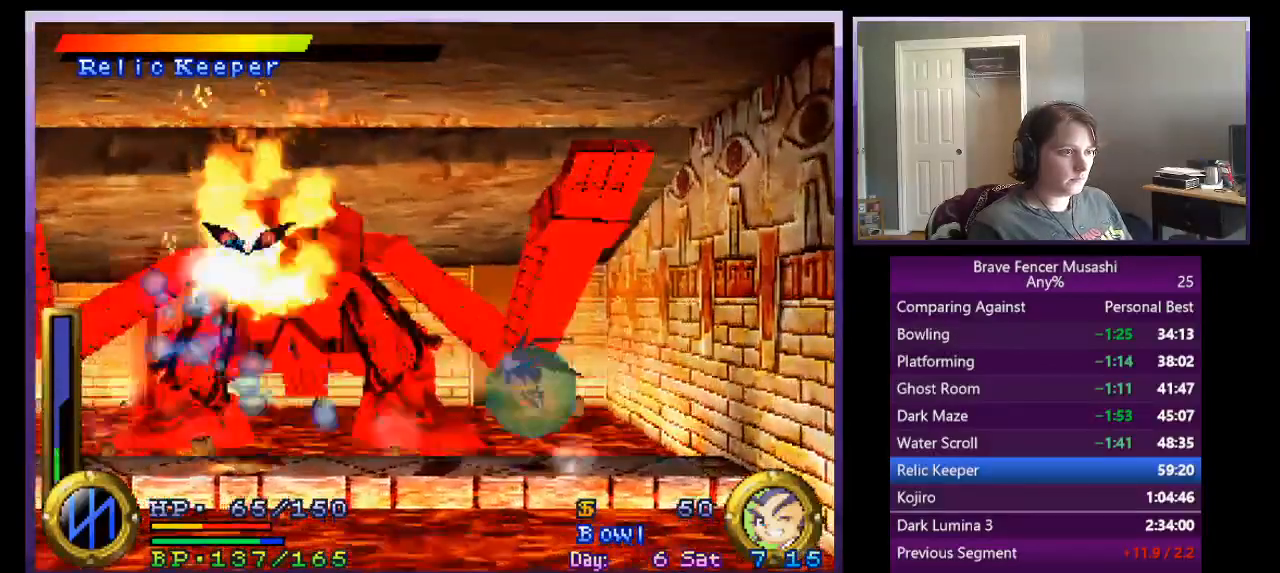
{"buttons": ["TRIANGLE"], "left_stick": "center", "events": [[267, "CROSS", "up"]]}
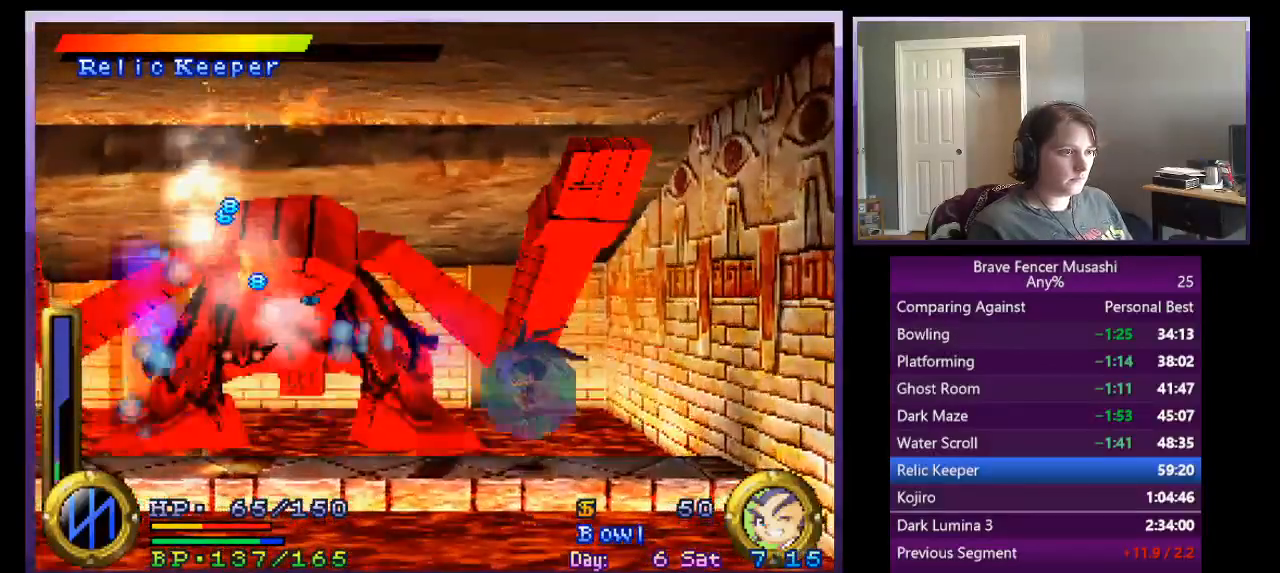
{"buttons": ["TRIANGLE"], "left_stick": "center", "events": []}
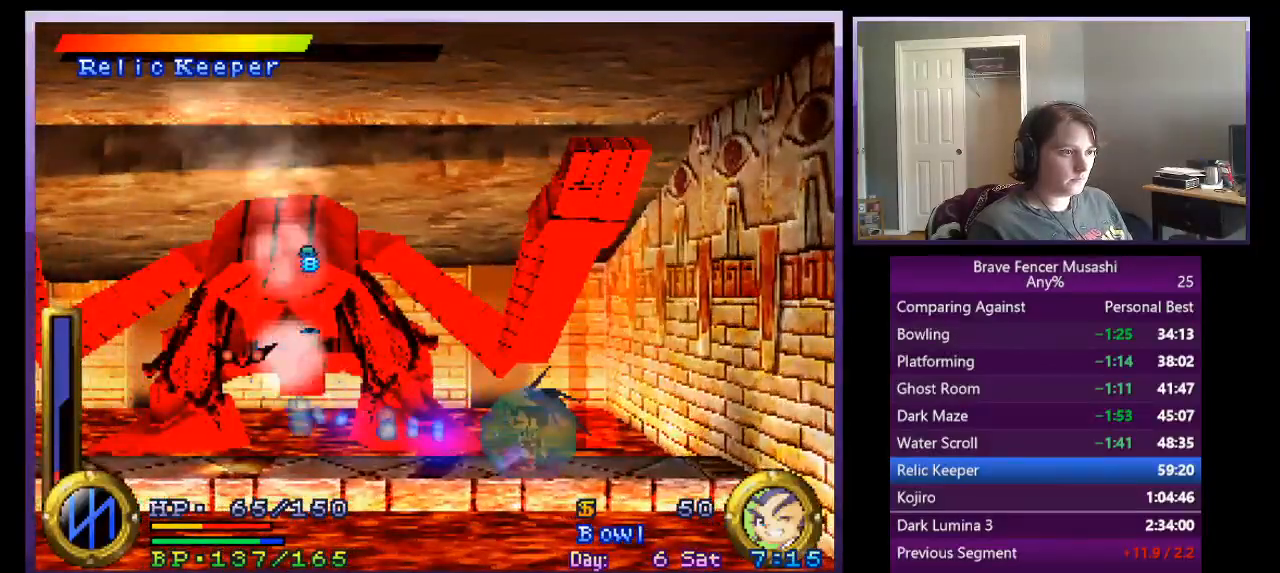
{"buttons": ["TRIANGLE", "R1"], "left_stick": "center", "events": [[233, "R1", "down"]]}
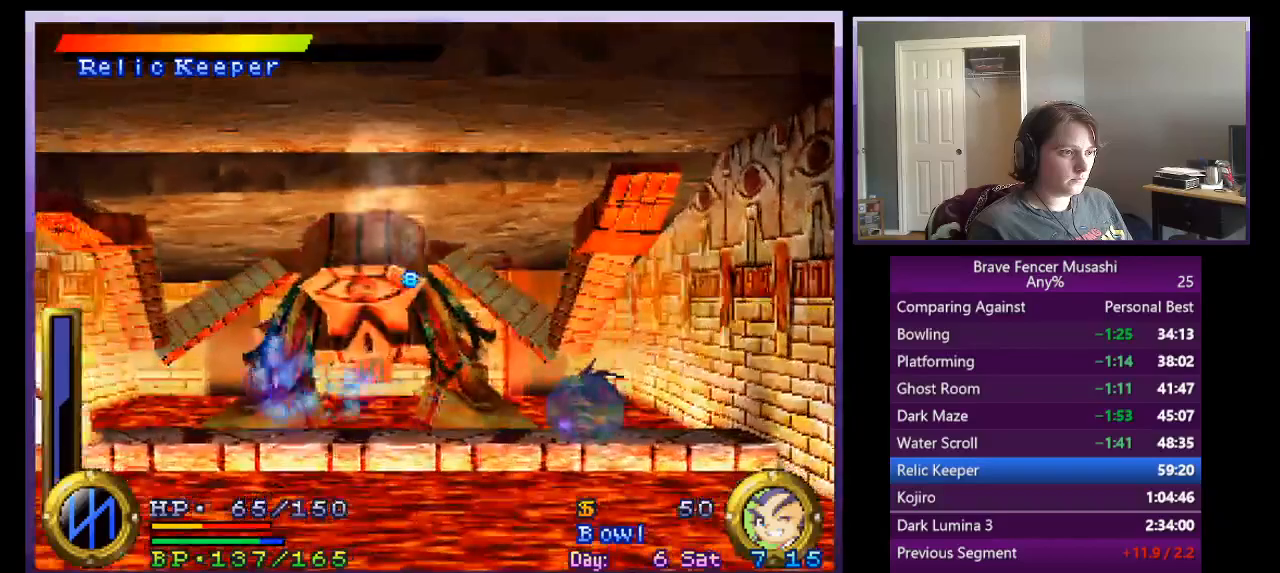
{"buttons": ["TRIANGLE", "R1"], "left_stick": "left", "events": [[167, "left_stick", "left"]]}
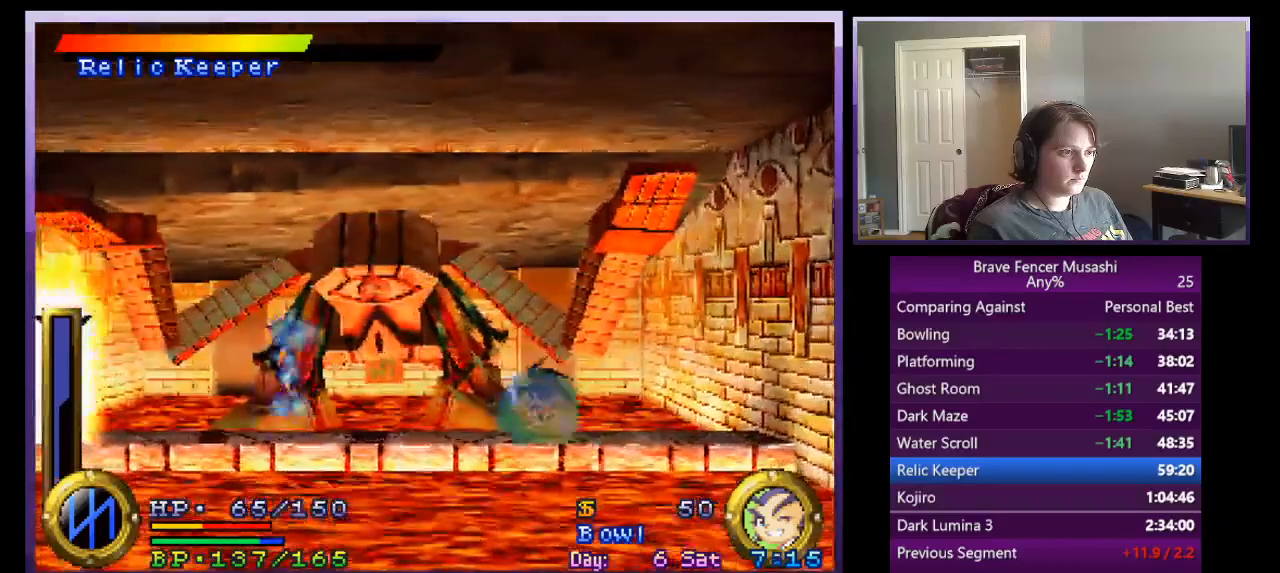
{"buttons": ["R1"], "left_stick": "left", "events": [[117, "TRIANGLE", "up"]]}
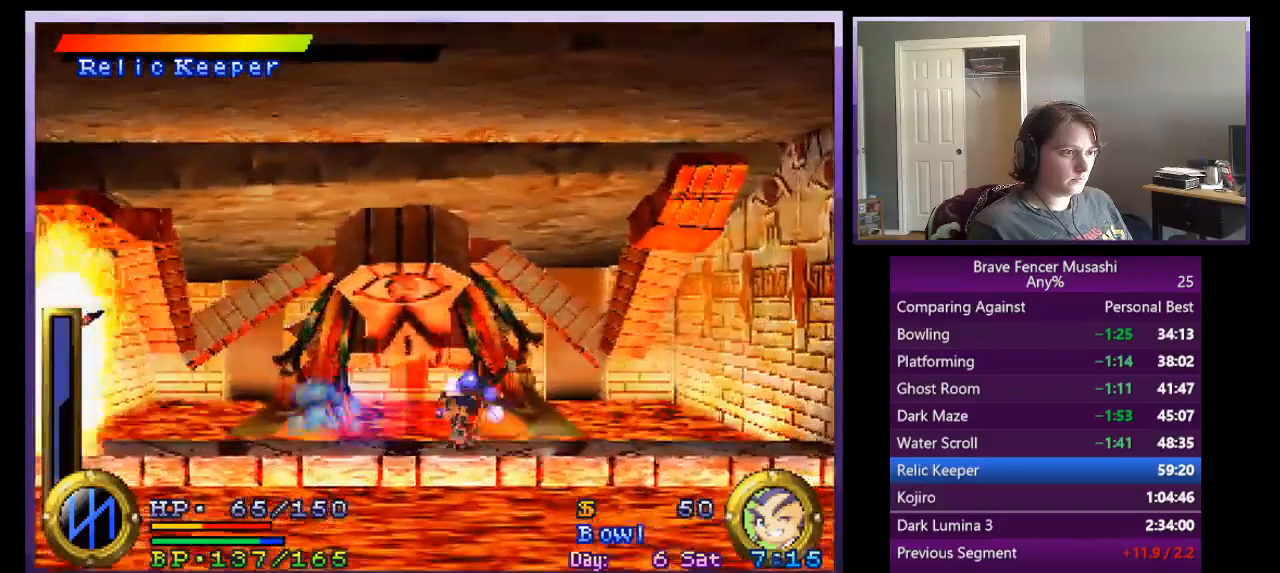
{"buttons": ["R1"], "left_stick": "center", "events": [[67, "left_stick", "center"]]}
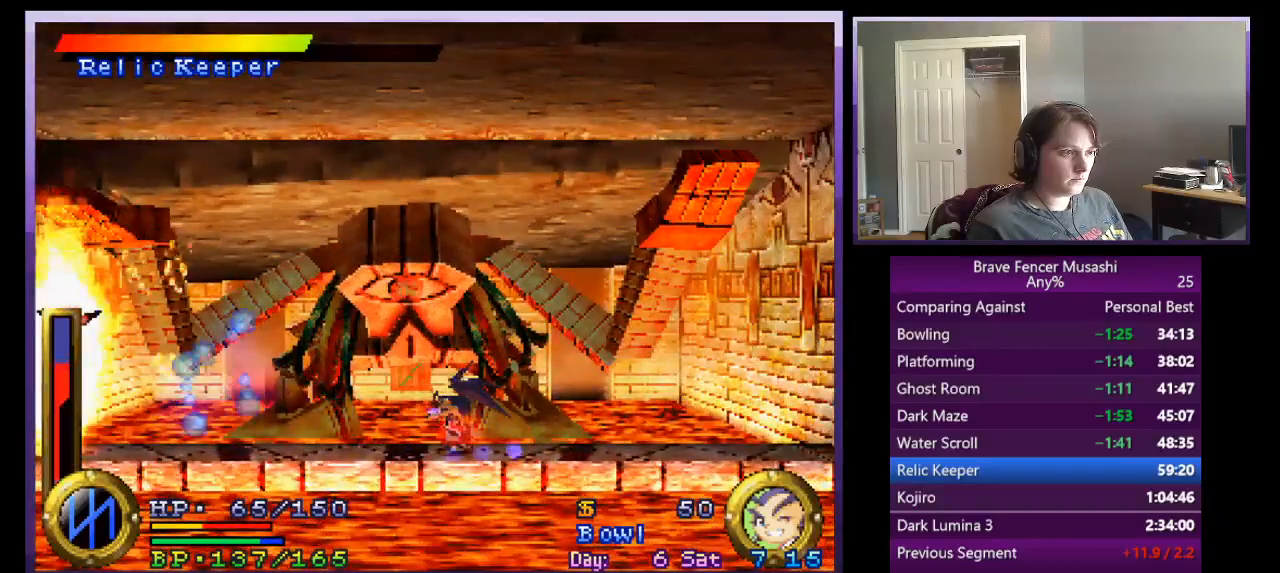
{"buttons": ["CROSS", "TRIANGLE"], "left_stick": "up-left", "events": [[167, "TRIANGLE", "down"], [250, "left_stick", "up-left"], [267, "TRIANGLE", "up"], [317, "R1", "up"], [400, "TRIANGLE", "down"], [483, "CROSS", "down"]]}
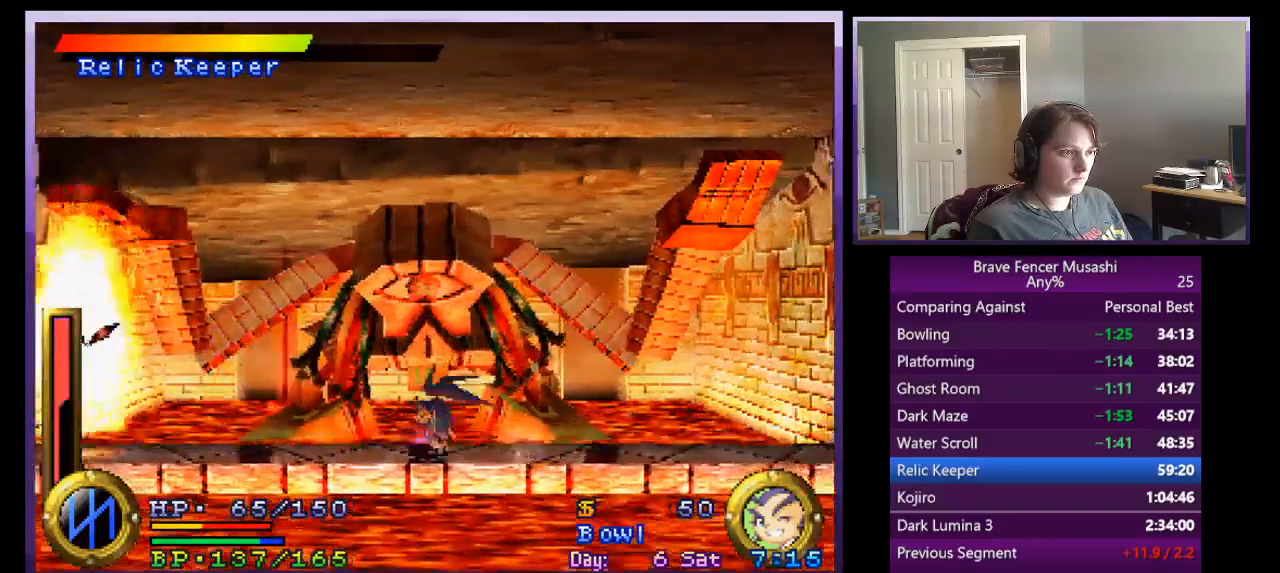
{"buttons": ["TRIANGLE"], "left_stick": "center", "events": [[133, "CROSS", "up"], [167, "left_stick", "center"]]}
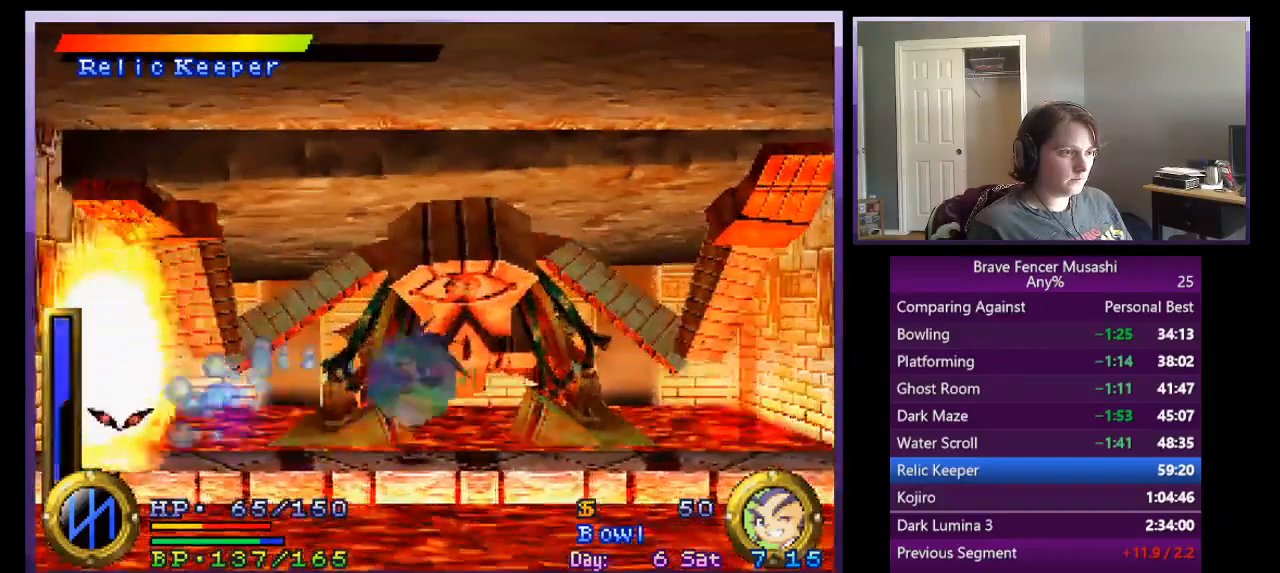
{"buttons": ["TRIANGLE"], "left_stick": "center", "events": [[267, "left_stick", "left"], [467, "left_stick", "center"]]}
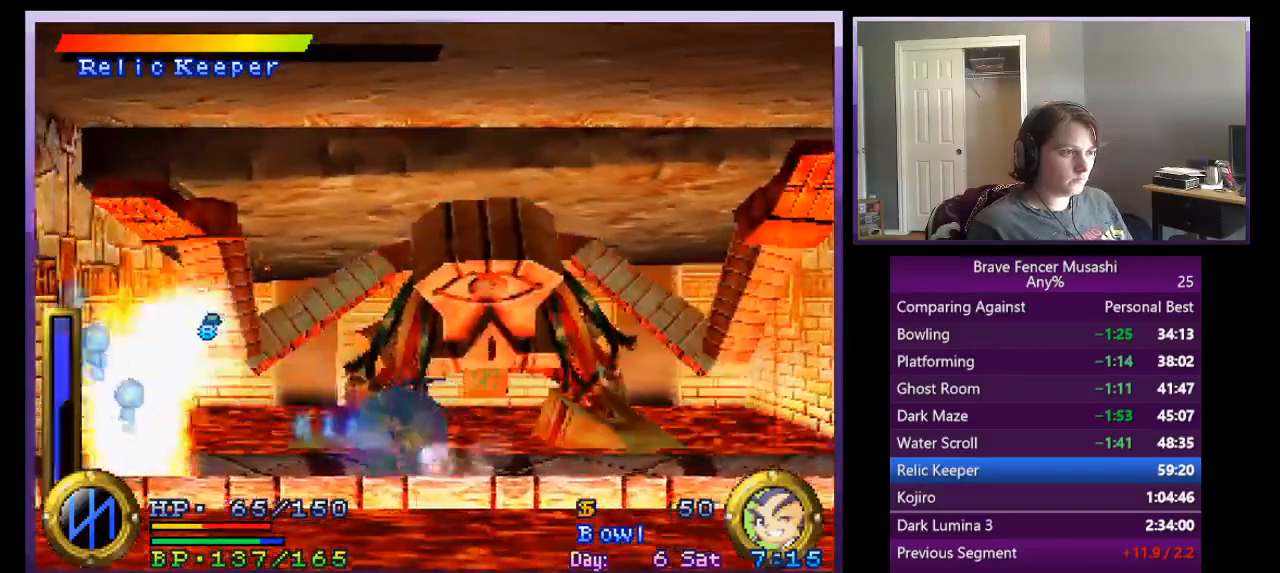
{"buttons": ["TRIANGLE"], "left_stick": "center", "events": []}
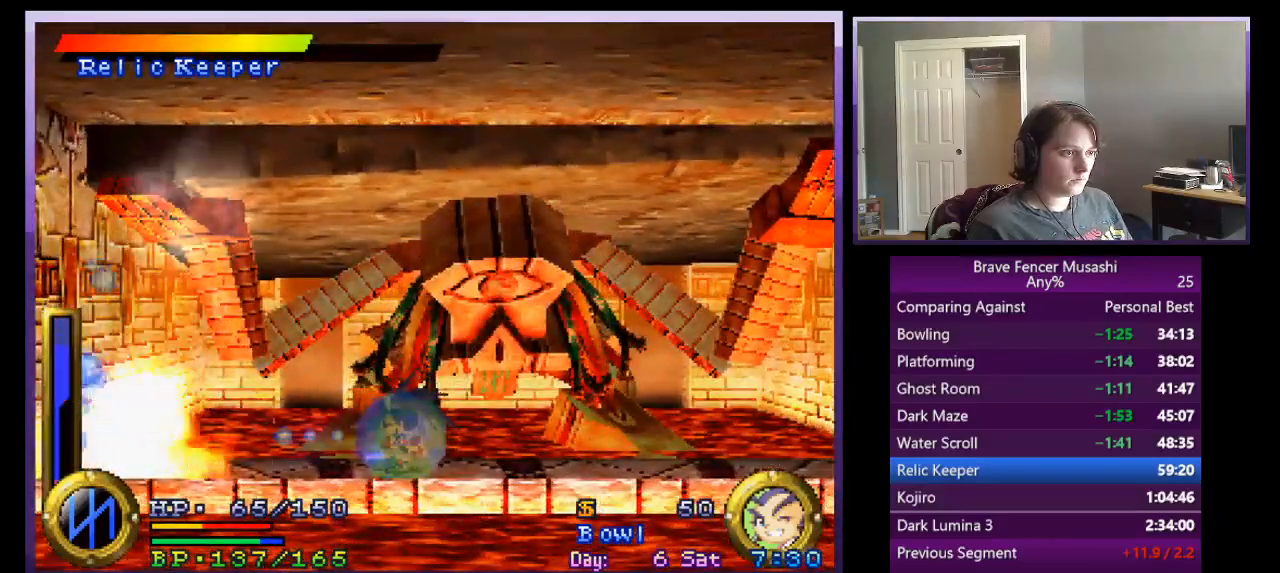
{"buttons": ["TRIANGLE"], "left_stick": "center", "events": [[33, "left_stick", "left"], [167, "left_stick", "center"]]}
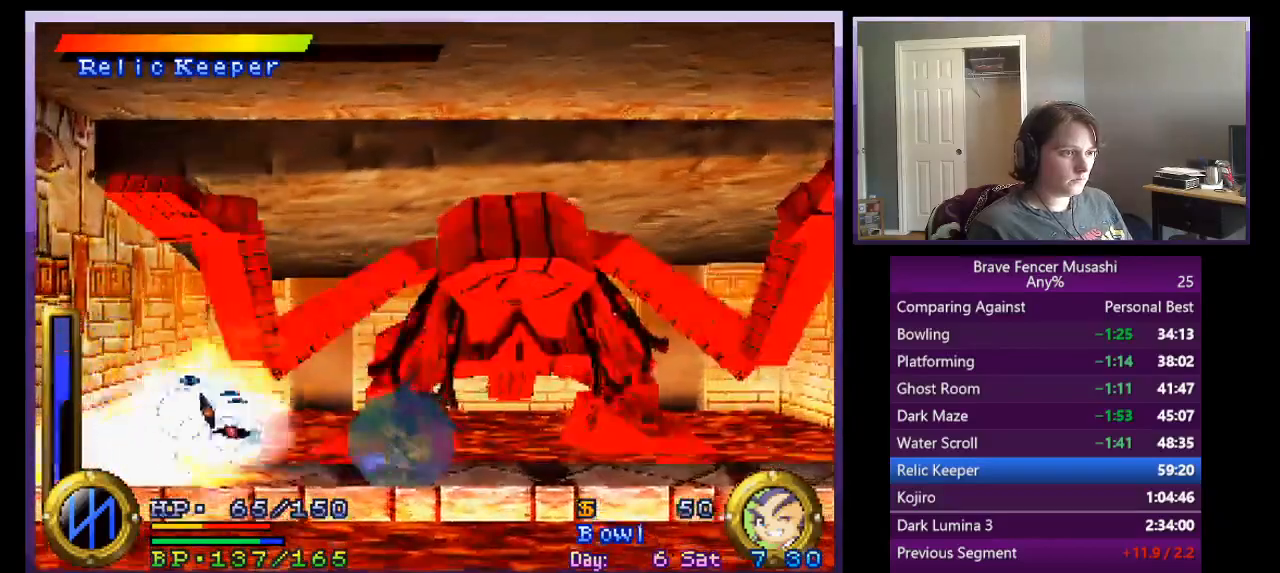
{"buttons": ["TRIANGLE"], "left_stick": "left", "events": [[317, "left_stick", "left"]]}
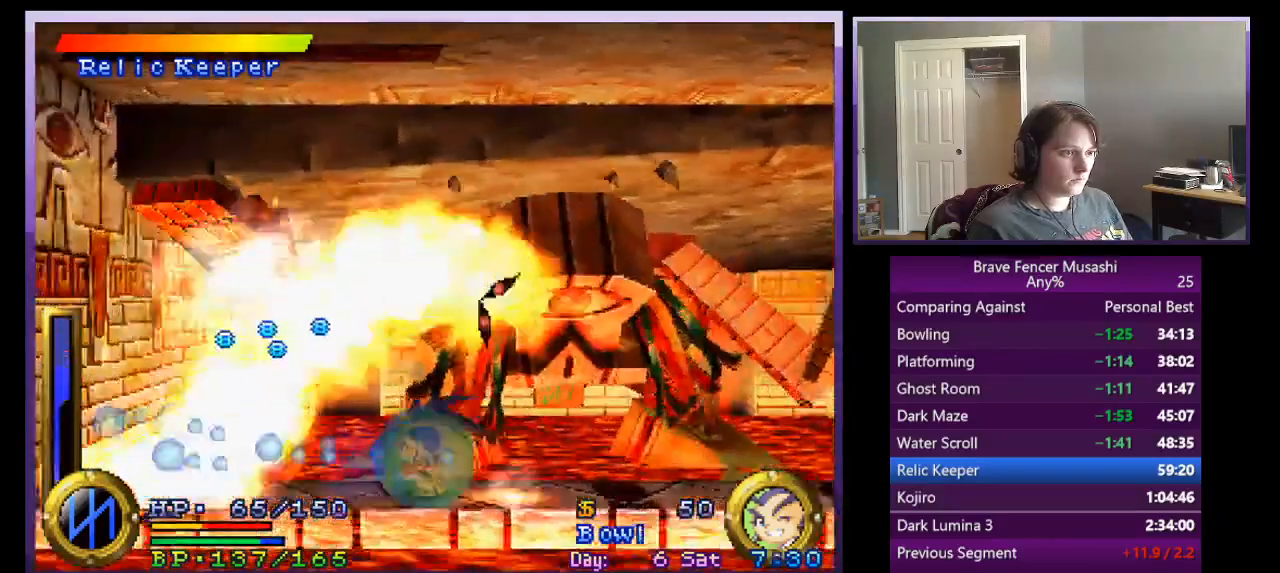
{"buttons": ["TRIANGLE"], "left_stick": "center", "events": [[50, "left_stick", "center"], [100, "left_stick", "down-right"], [183, "left_stick", "center"]]}
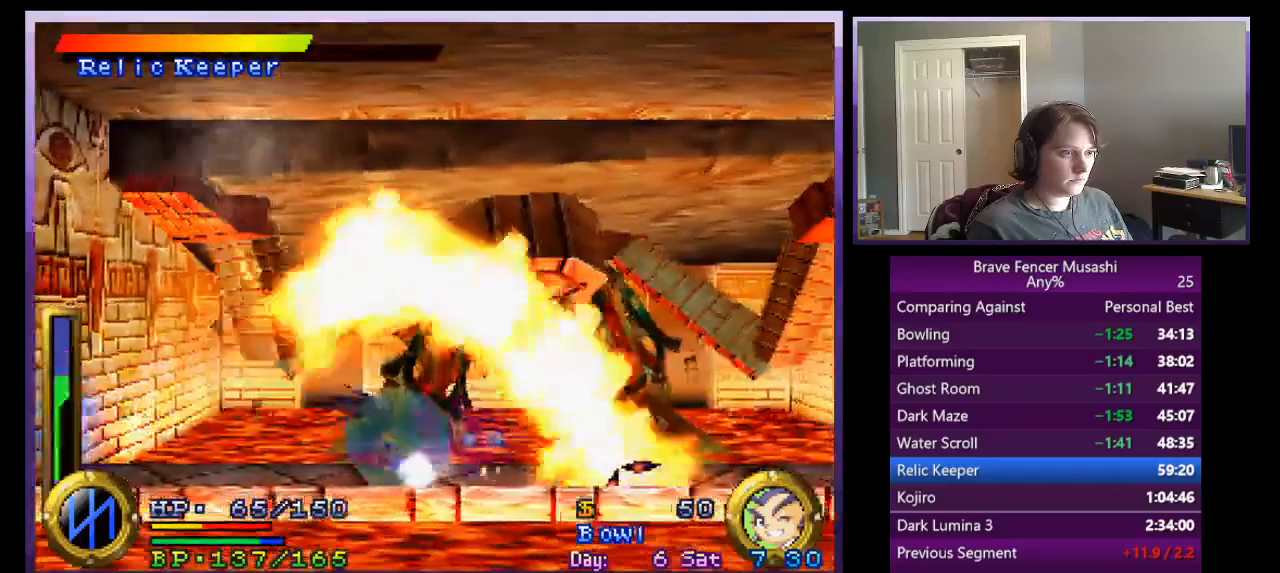
{"buttons": ["TRIANGLE"], "left_stick": "center", "events": []}
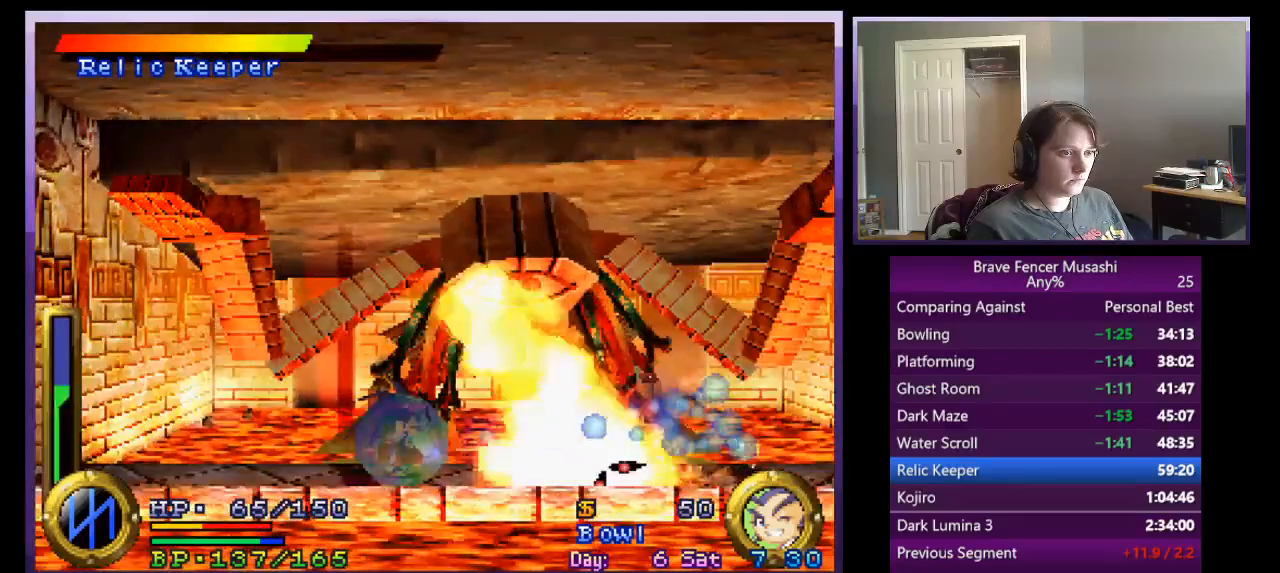
{"buttons": ["TRIANGLE"], "left_stick": "right", "events": [[500, "left_stick", "right"]]}
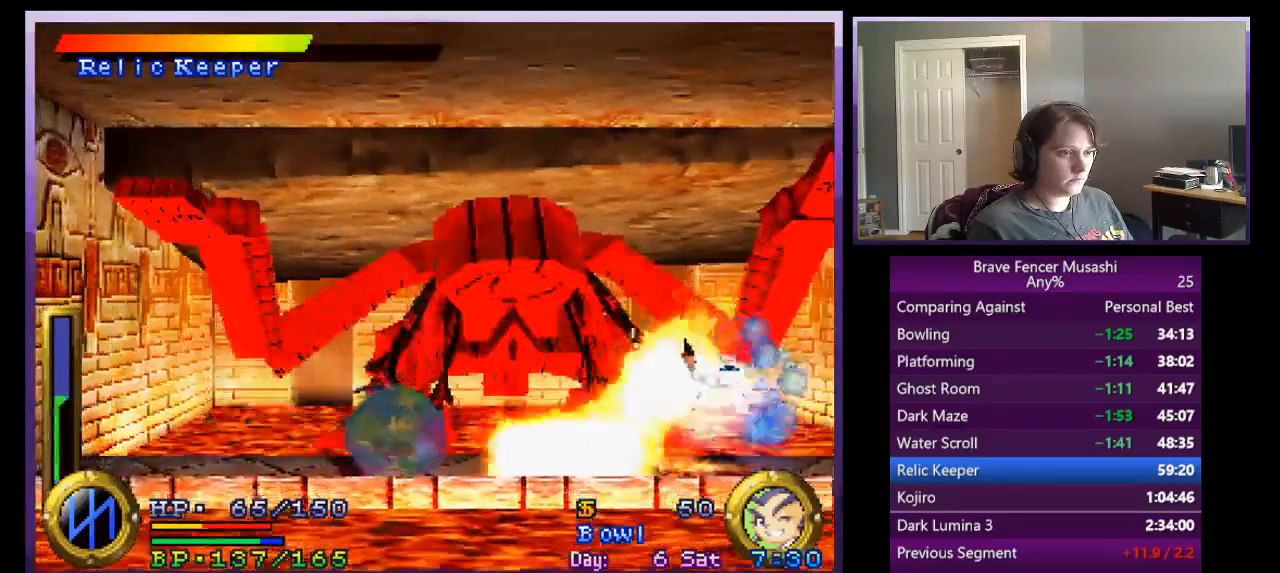
{"buttons": ["TRIANGLE"], "left_stick": "right", "events": []}
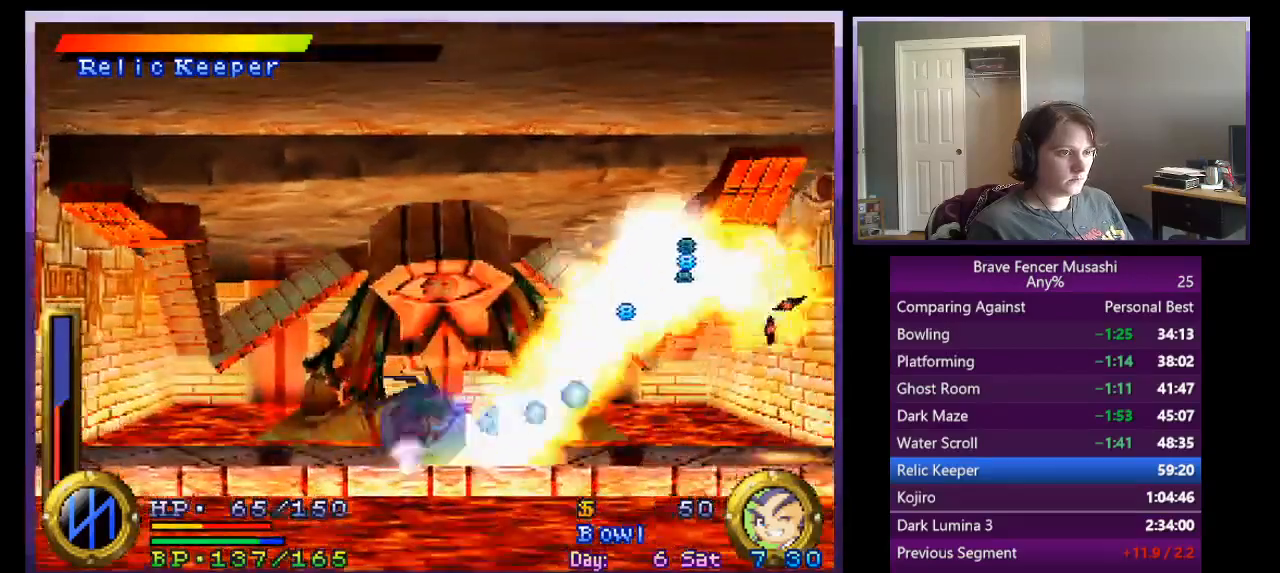
{"buttons": ["TRIANGLE"], "left_stick": "right", "events": [[100, "CROSS", "down"], [217, "CROSS", "up"]]}
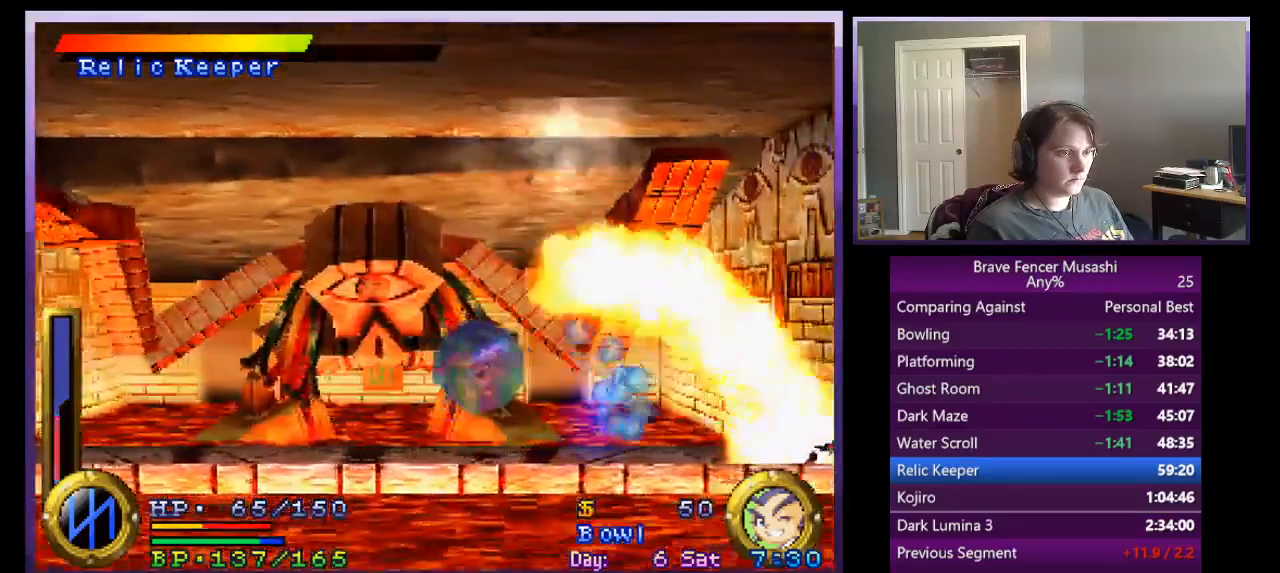
{"buttons": ["TRIANGLE"], "left_stick": "center", "events": [[33, "left_stick", "center"]]}
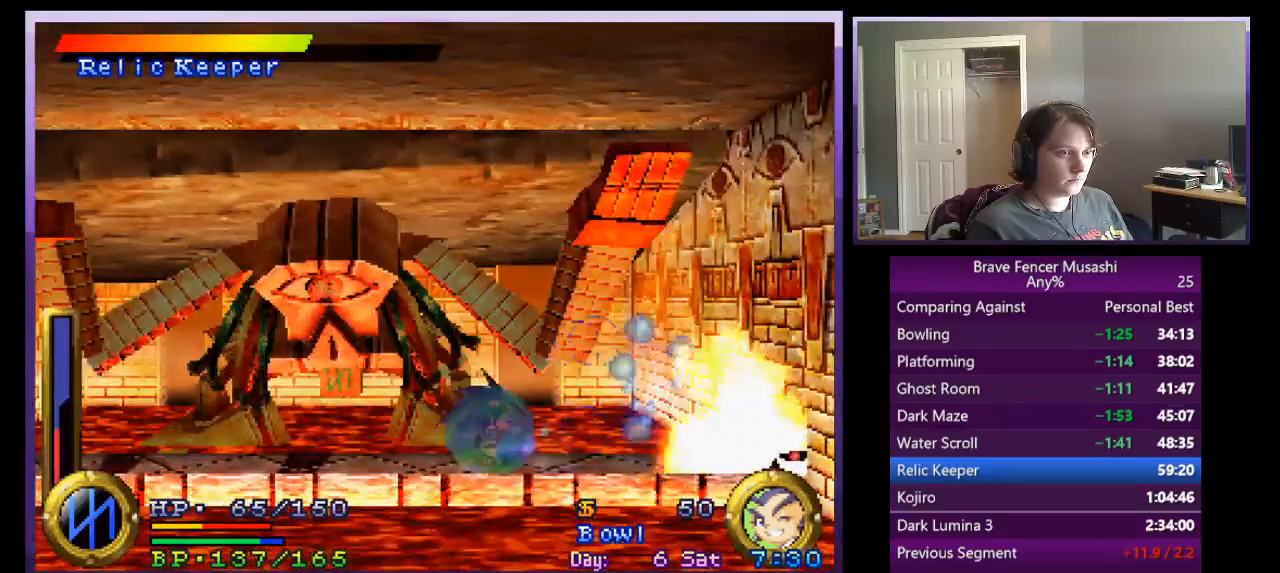
{"buttons": ["TRIANGLE"], "left_stick": "center", "events": []}
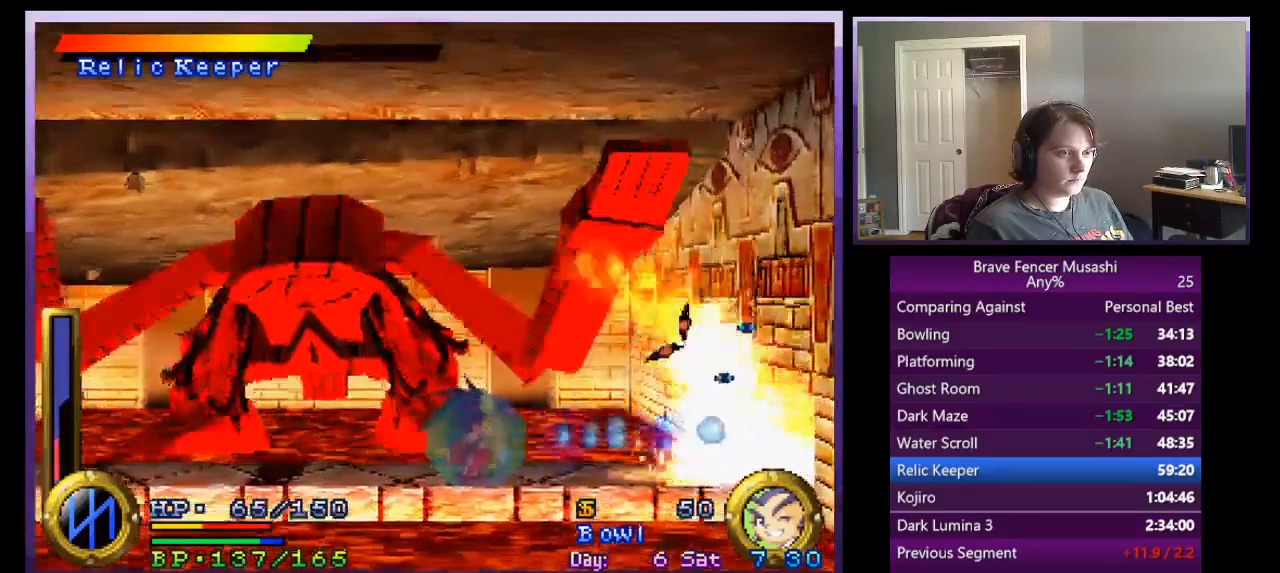
{"buttons": ["TRIANGLE"], "left_stick": "left", "events": [[83, "left_stick", "down-right"], [483, "left_stick", "left"]]}
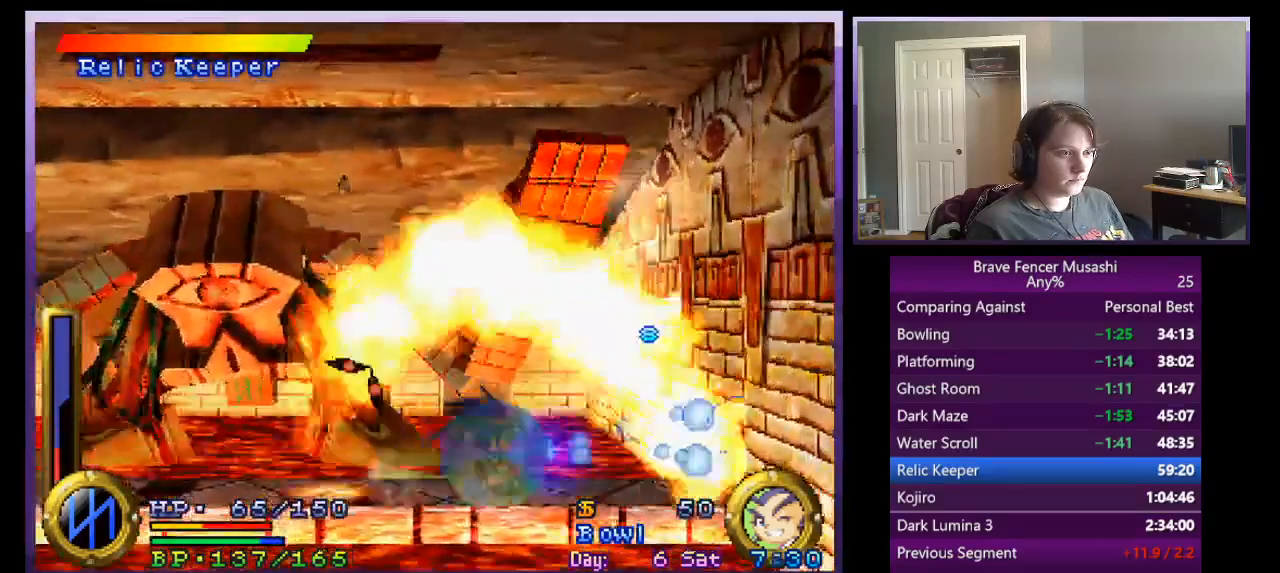
{"buttons": ["TRIANGLE"], "left_stick": "center", "events": [[100, "left_stick", "center"]]}
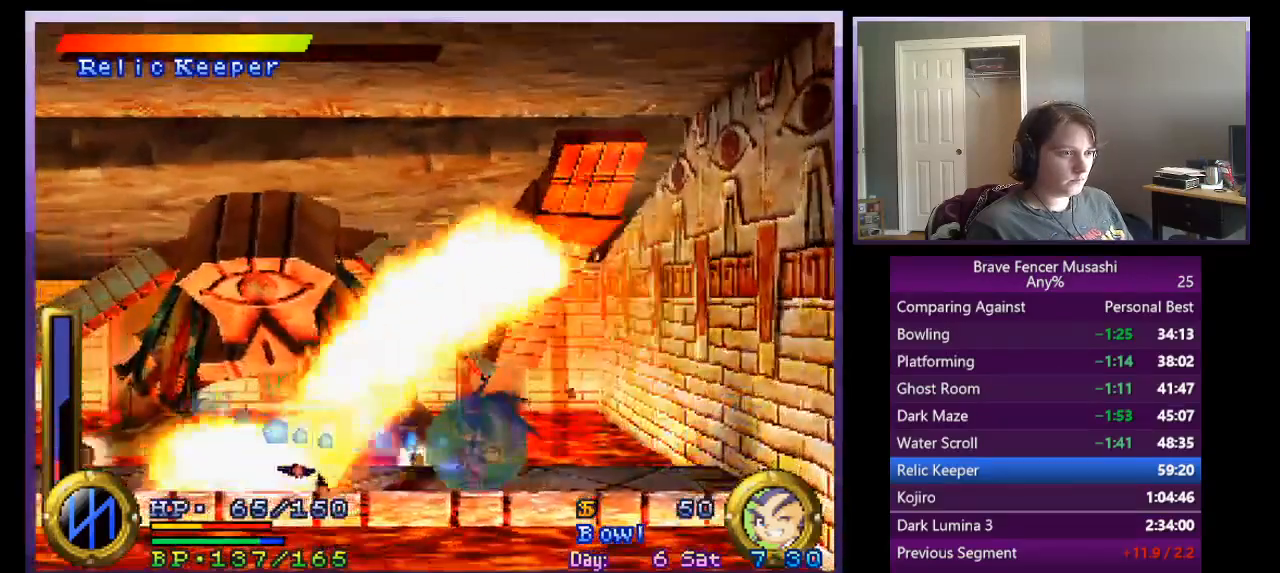
{"buttons": ["TRIANGLE"], "left_stick": "center", "events": []}
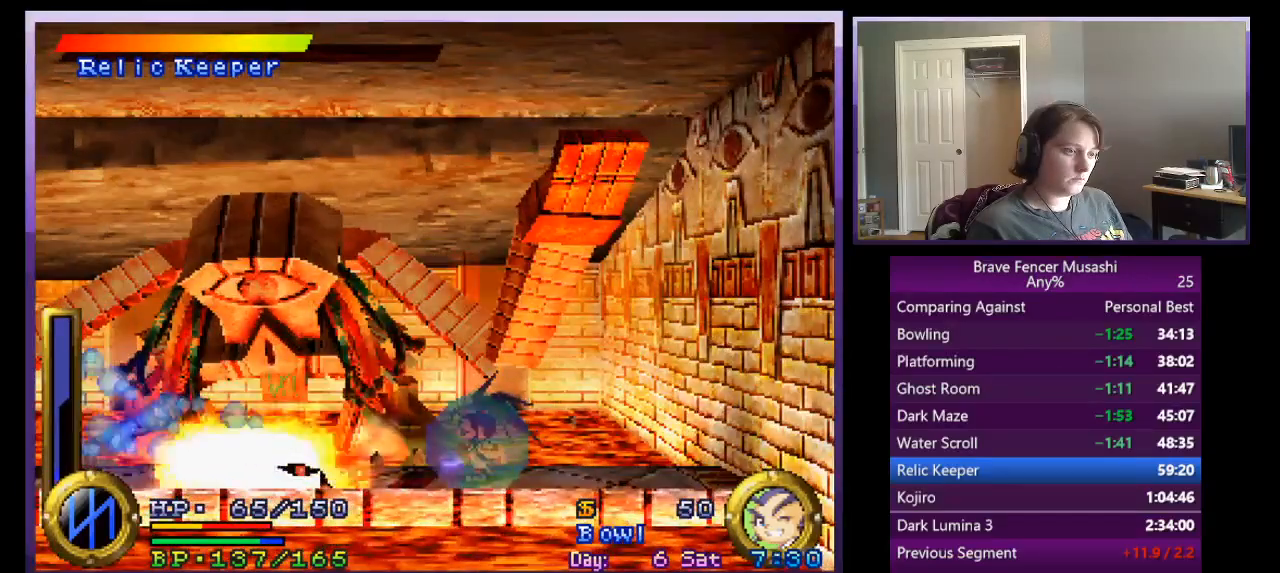
{"buttons": ["CROSS", "TRIANGLE"], "left_stick": "up-left", "events": [[300, "CROSS", "down"], [317, "left_stick", "up-left"]]}
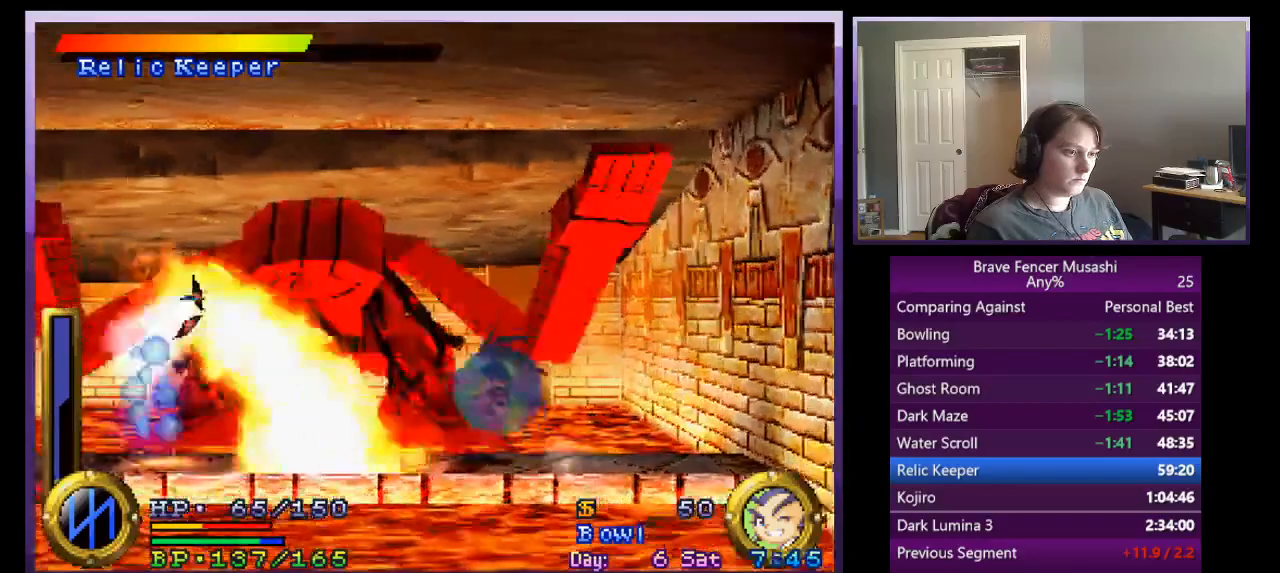
{"buttons": ["TRIANGLE"], "left_stick": "up-left", "events": [[50, "CROSS", "up"]]}
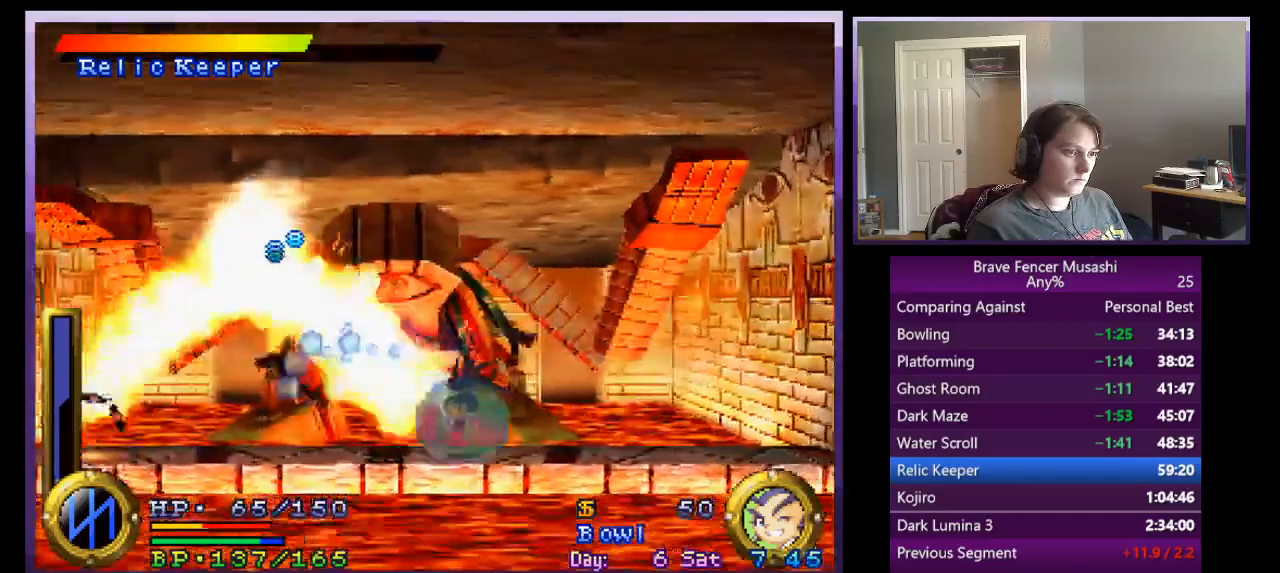
{"buttons": ["TRIANGLE"], "left_stick": "up-left", "events": []}
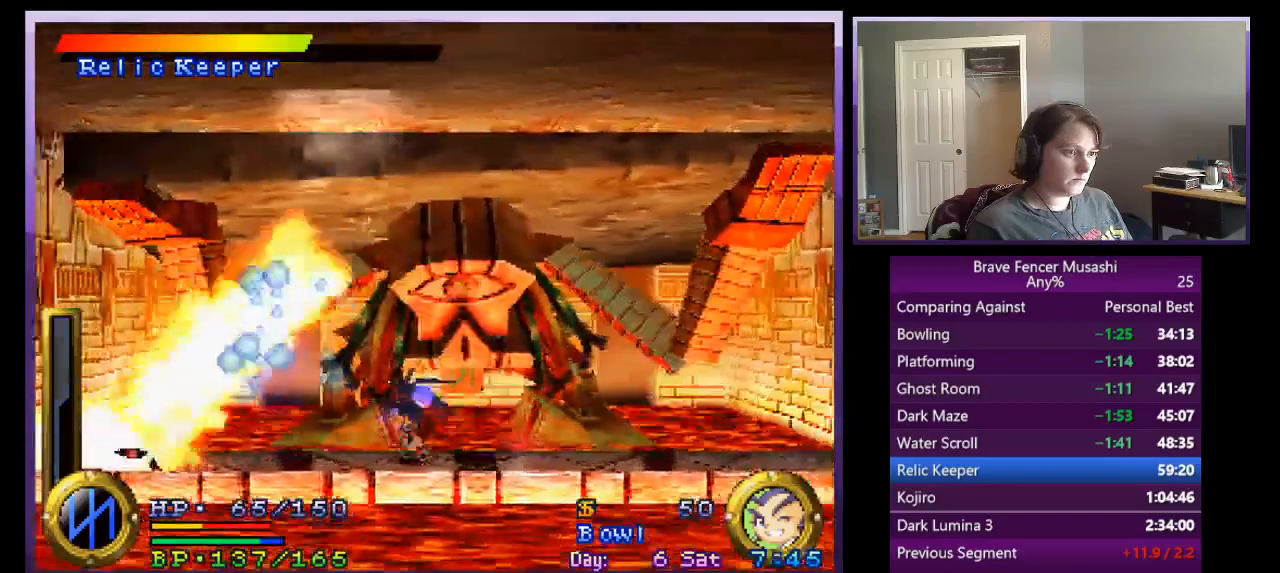
{"buttons": ["R1"], "left_stick": "center", "events": [[233, "left_stick", "center"], [267, "R1", "down"], [333, "TRIANGLE", "up"]]}
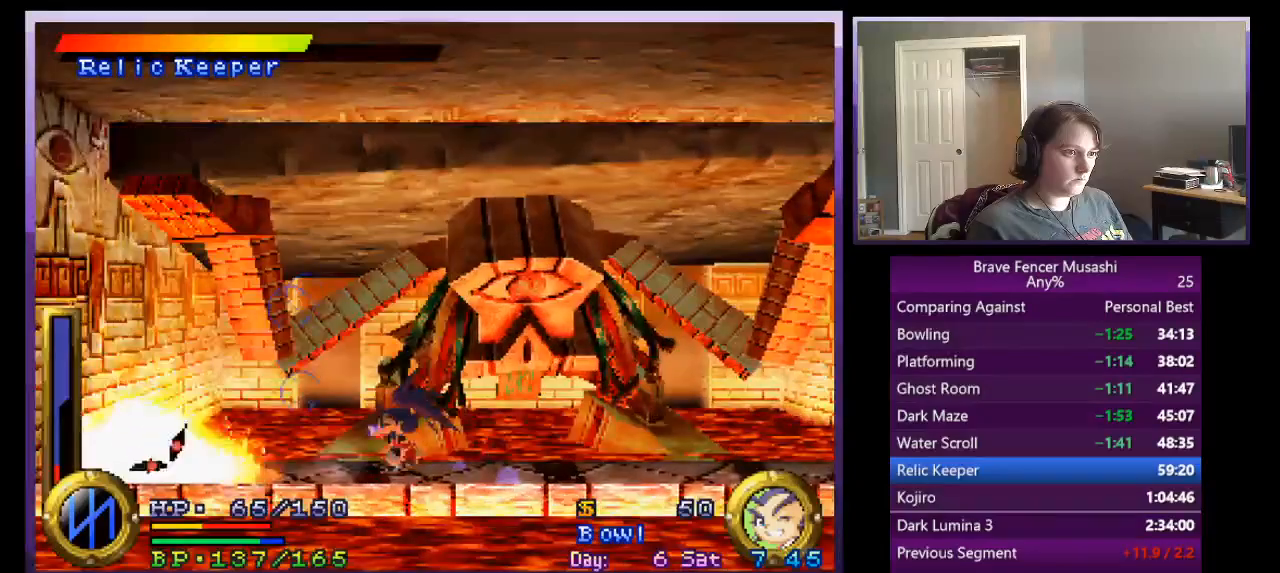
{"buttons": ["R1"], "left_stick": "center", "events": []}
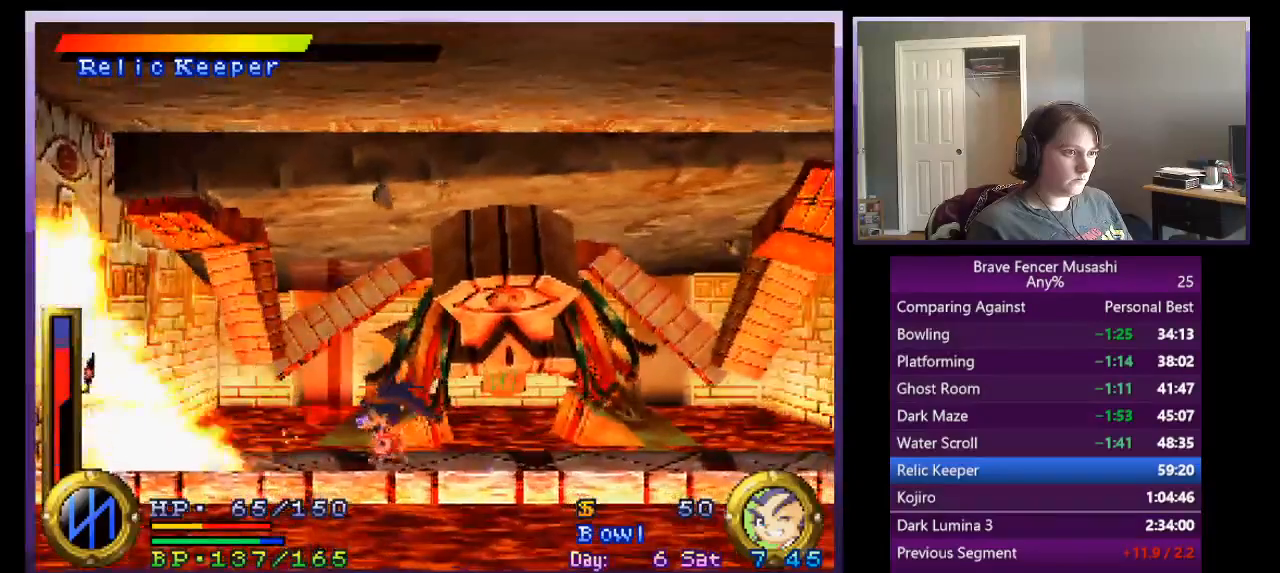
{"buttons": [], "left_stick": "up-left", "events": [[150, "TRIANGLE", "down"], [250, "TRIANGLE", "up"], [250, "left_stick", "up-left"], [300, "R1", "up"]]}